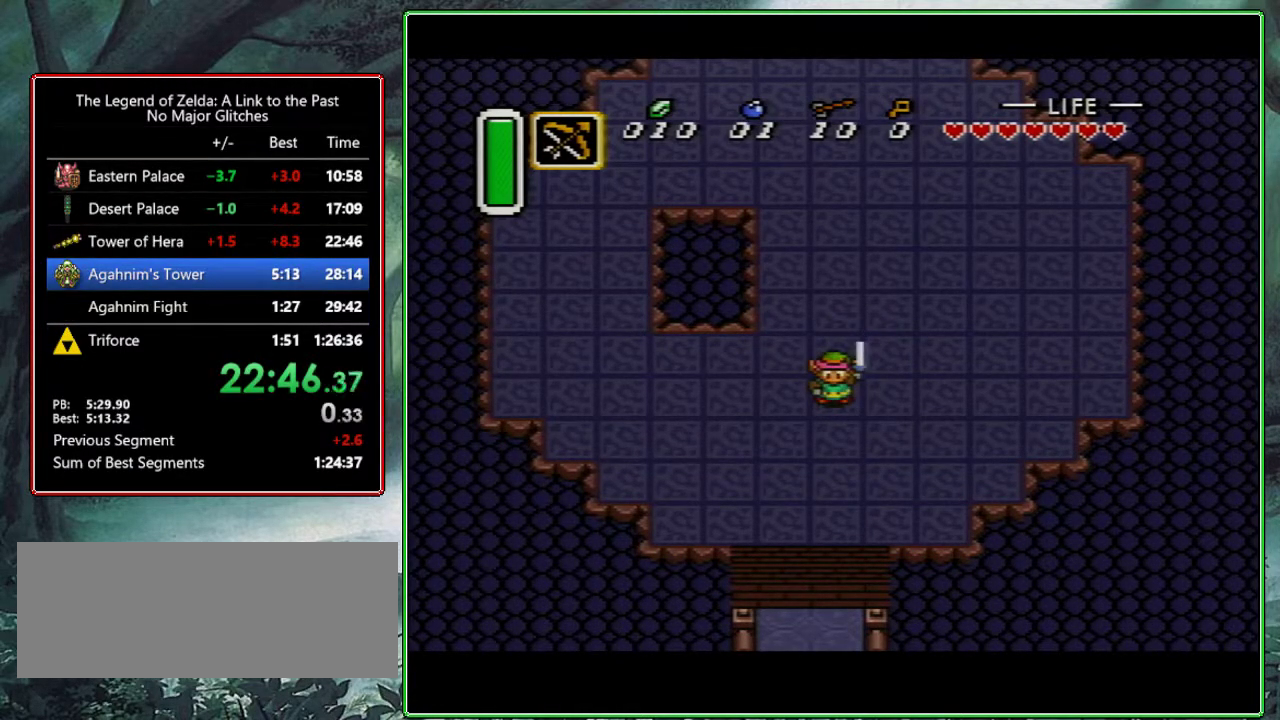
Gameplay with a controller (Nintendo layout); each line is a JSON object with the inputs held at the frame after it. "events" lists button and stick changes between this image and that frame as [ms after this image, input, new state], when the widget could be followed in between. Not read: L3 R3.
{"buttons": [], "events": []}
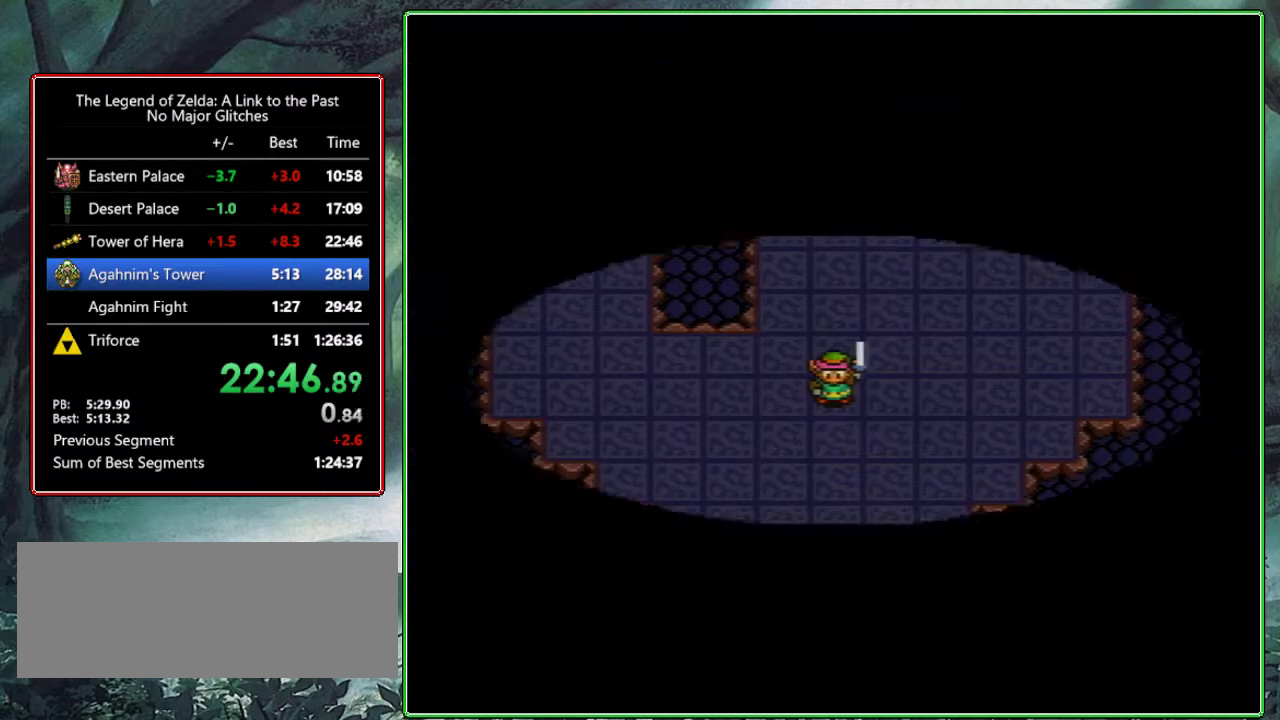
{"buttons": [], "events": []}
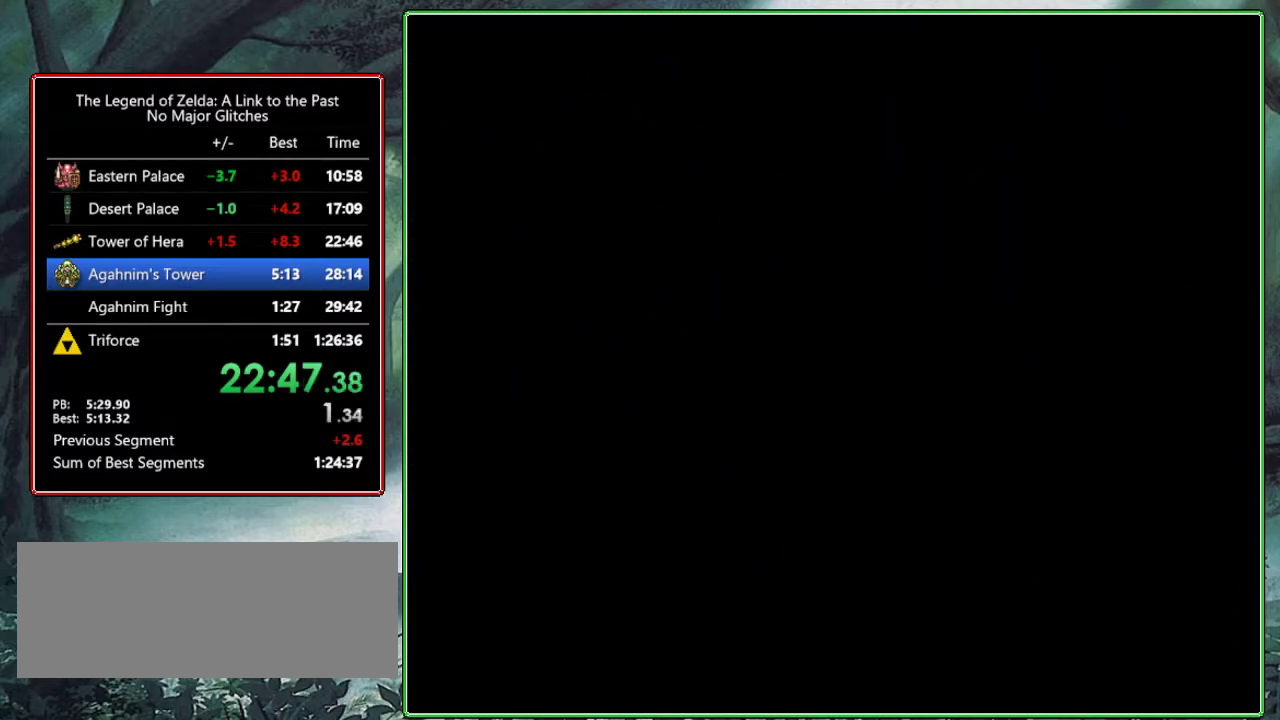
{"buttons": [], "events": []}
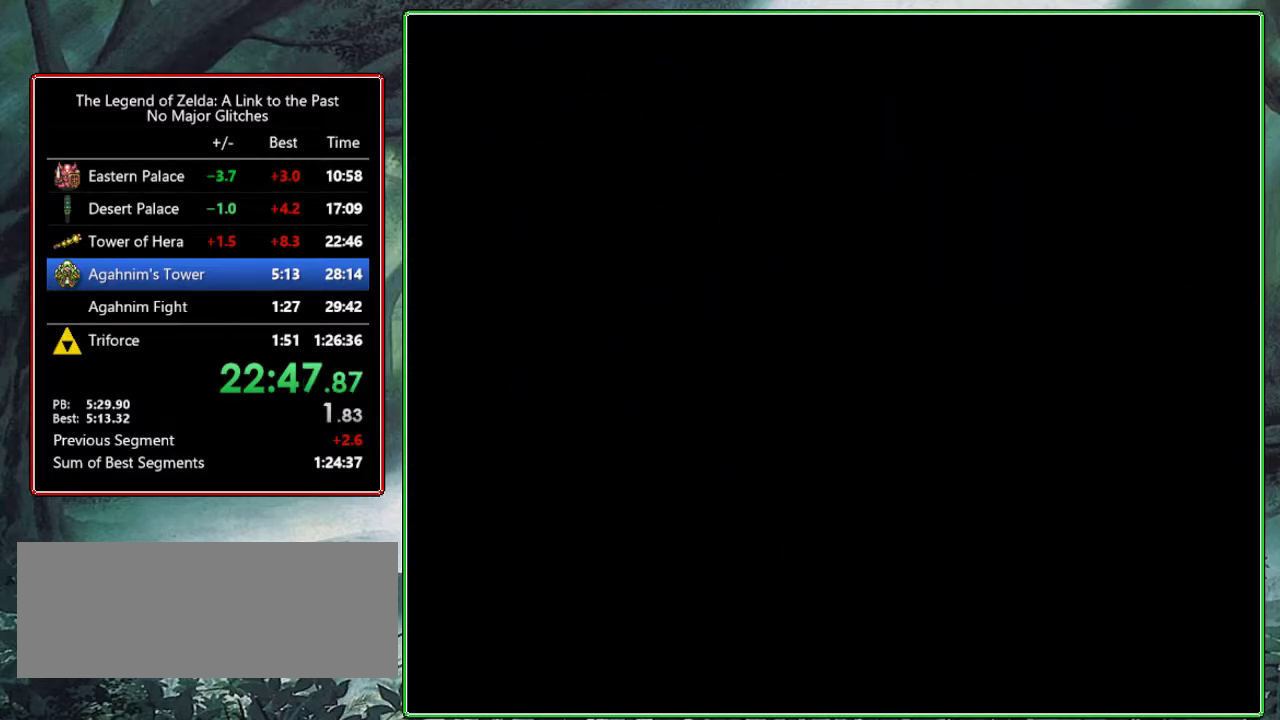
{"buttons": ["DPAD_DOWN"], "events": [[383, "DPAD_DOWN", "down"]]}
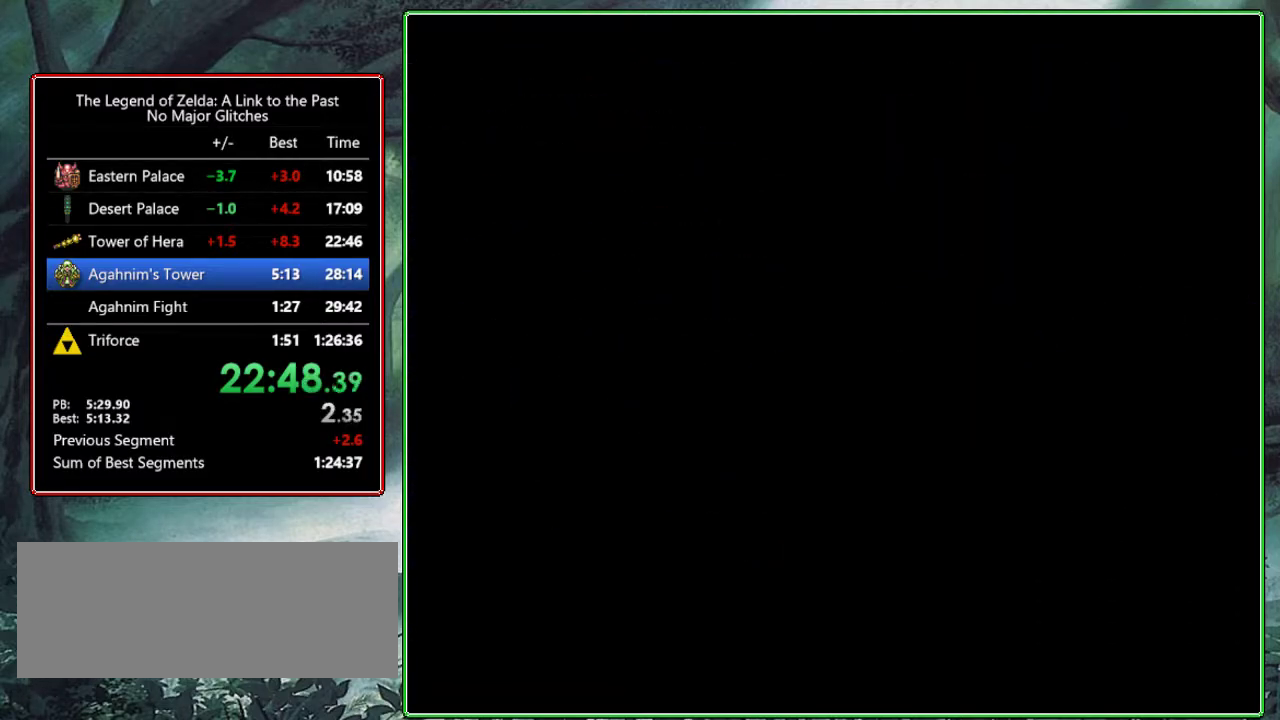
{"buttons": ["DPAD_DOWN"], "events": [[50, "DPAD_DOWN", "up"], [150, "DPAD_DOWN", "down"]]}
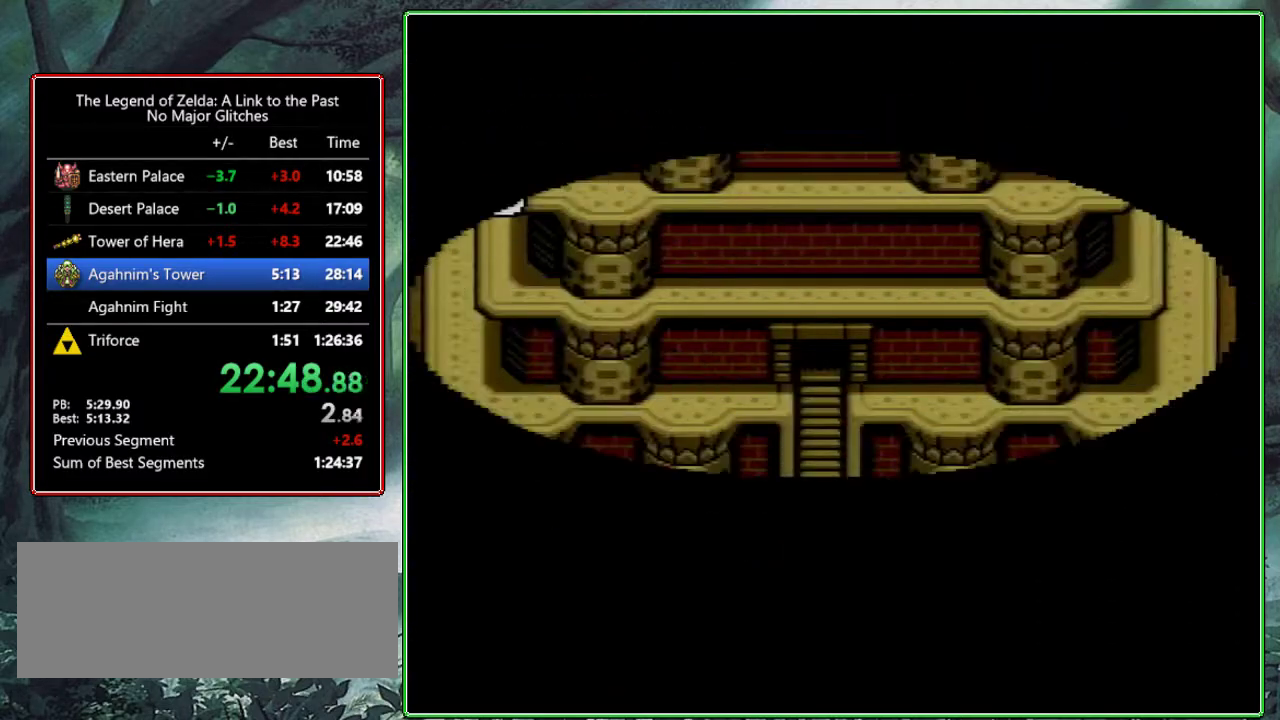
{"buttons": ["DPAD_DOWN"], "events": []}
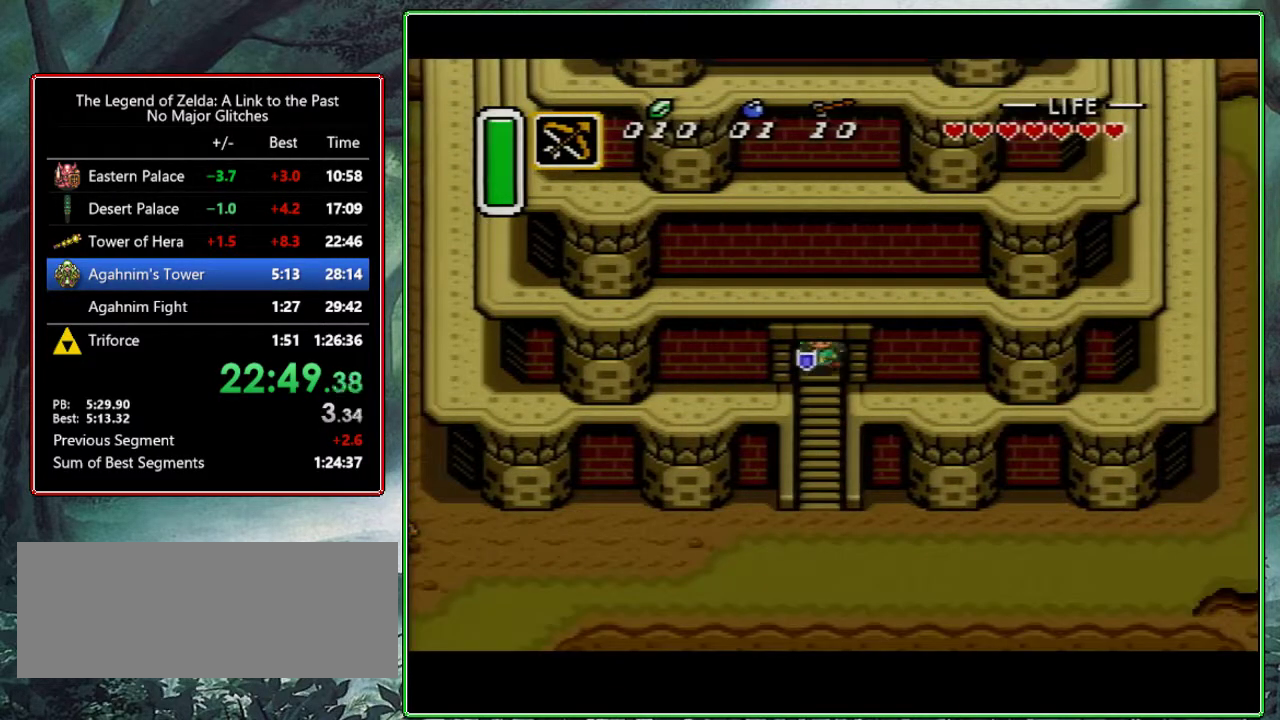
{"buttons": ["DPAD_DOWN"], "events": []}
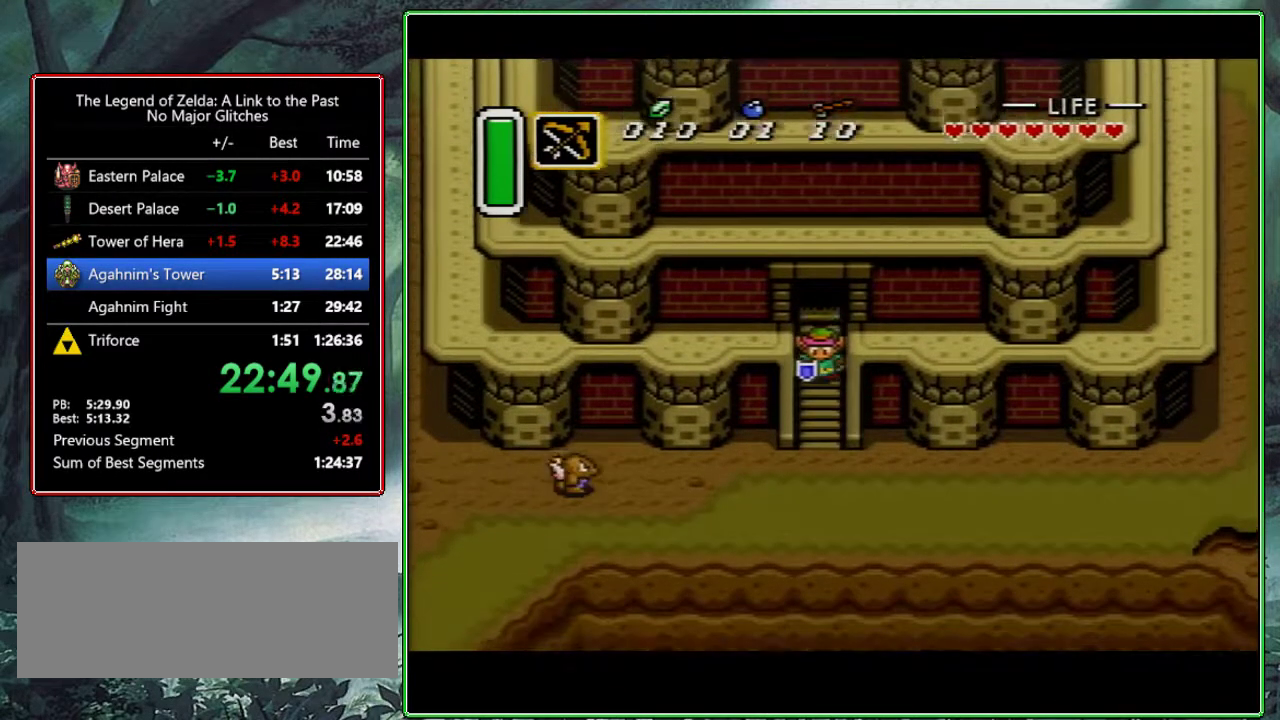
{"buttons": ["DPAD_DOWN"], "events": []}
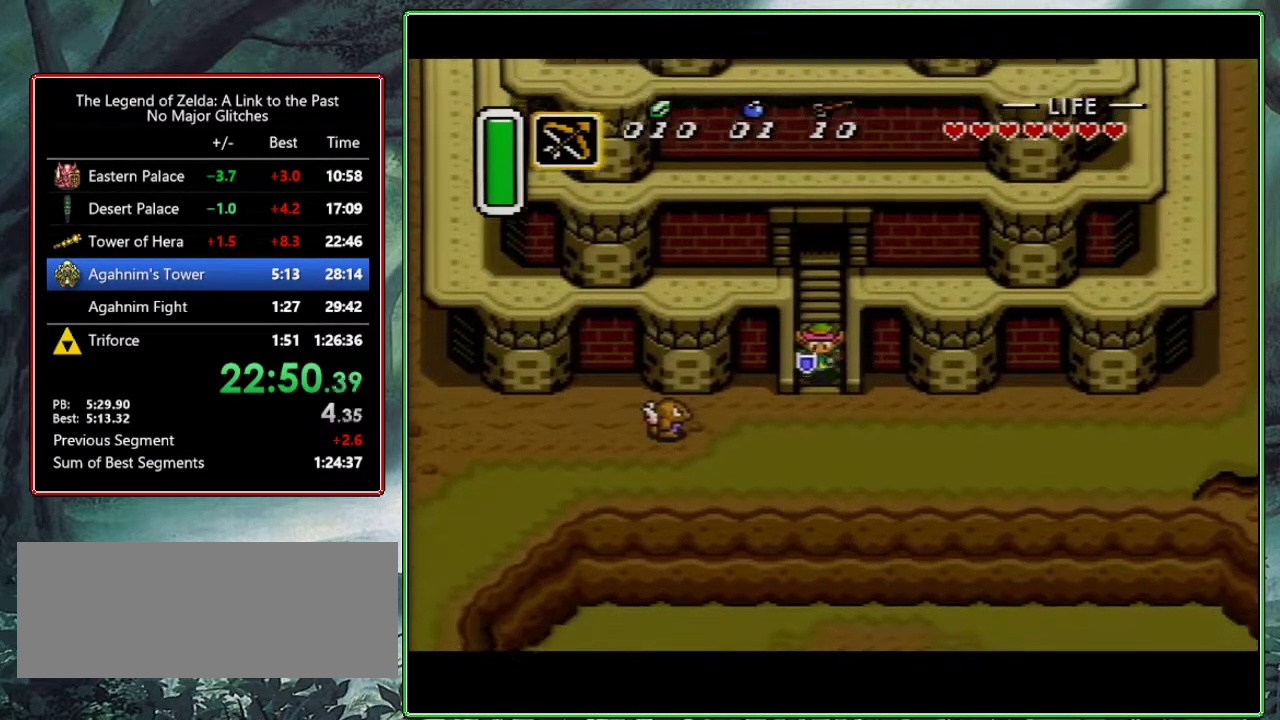
{"buttons": ["B", "DPAD_LEFT"], "events": [[400, "DPAD_LEFT", "down"], [417, "DPAD_DOWN", "up"], [467, "B", "down"]]}
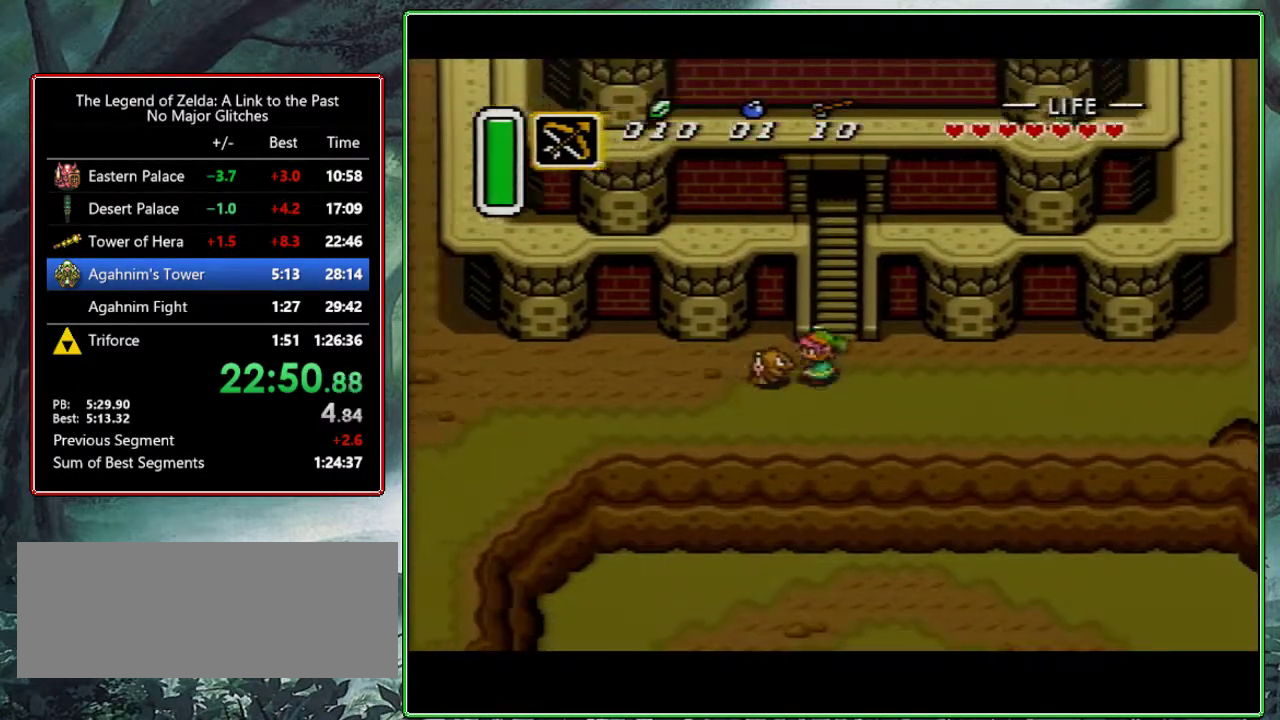
{"buttons": ["DPAD_LEFT"], "events": [[167, "B", "up"]]}
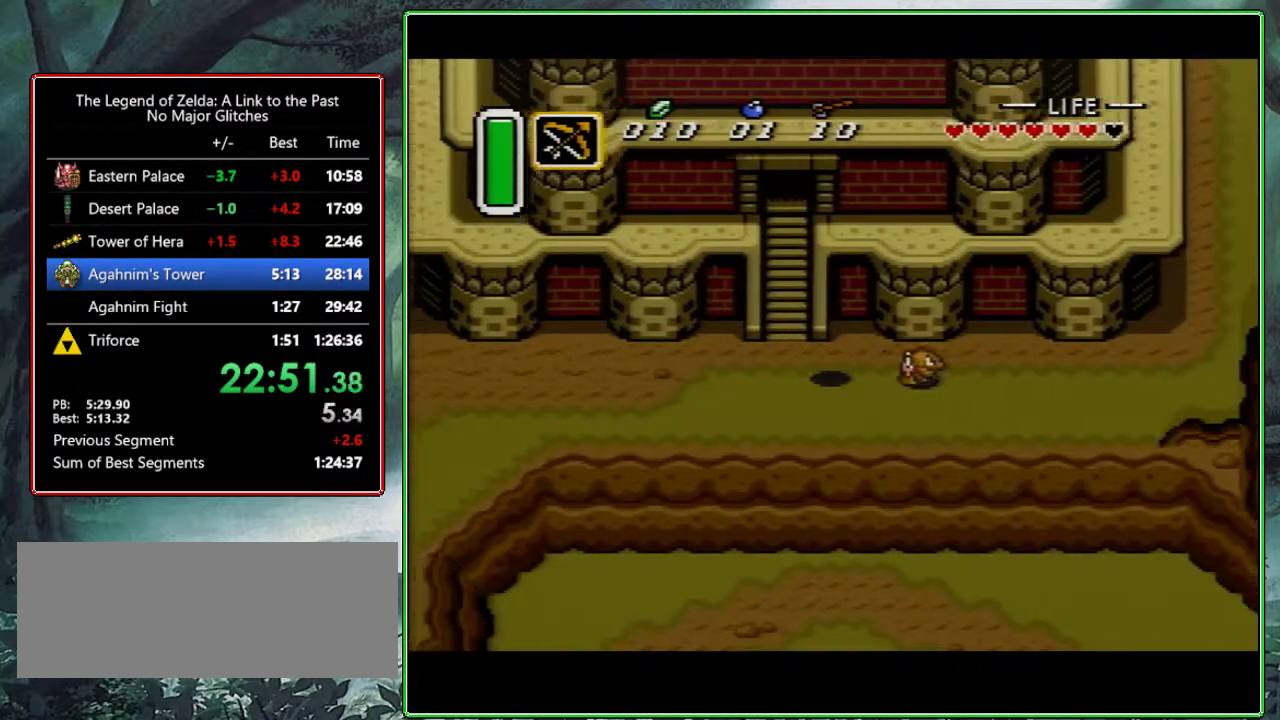
{"buttons": ["B", "DPAD_RIGHT"]}
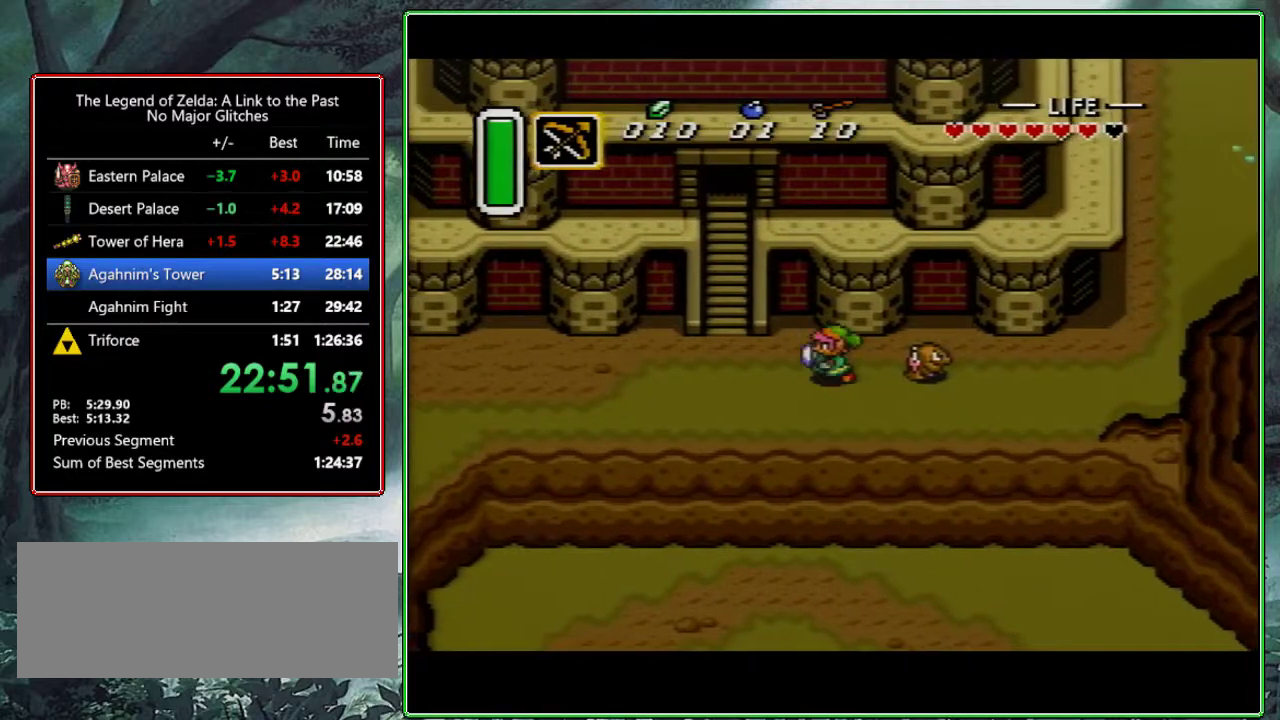
{"buttons": ["DPAD_LEFT"], "events": [[17, "DPAD_RIGHT", "up"], [50, "DPAD_RIGHT", "down"], [167, "B", "up"], [283, "DPAD_RIGHT", "up"], [283, "DPAD_UP", "down"], [317, "DPAD_LEFT", "down"], [317, "DPAD_UP", "up"]]}
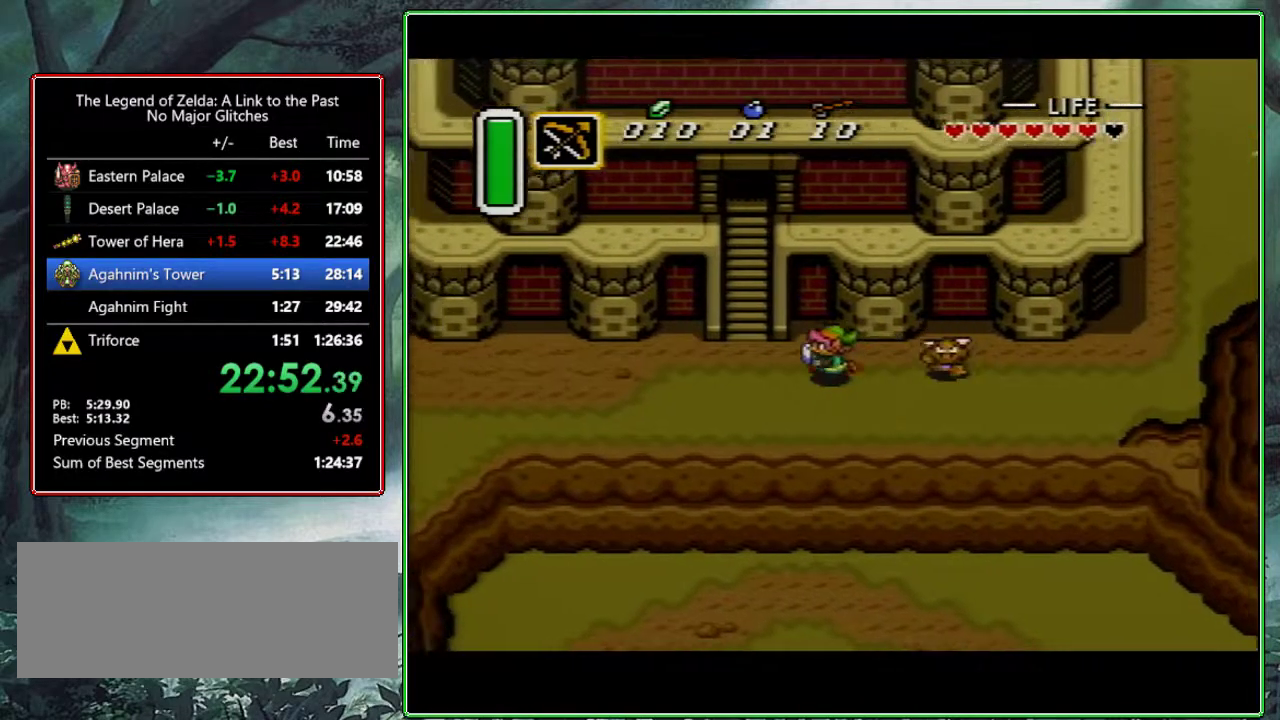
{"buttons": ["A"], "events": [[83, "A", "down"], [150, "DPAD_LEFT", "up"]]}
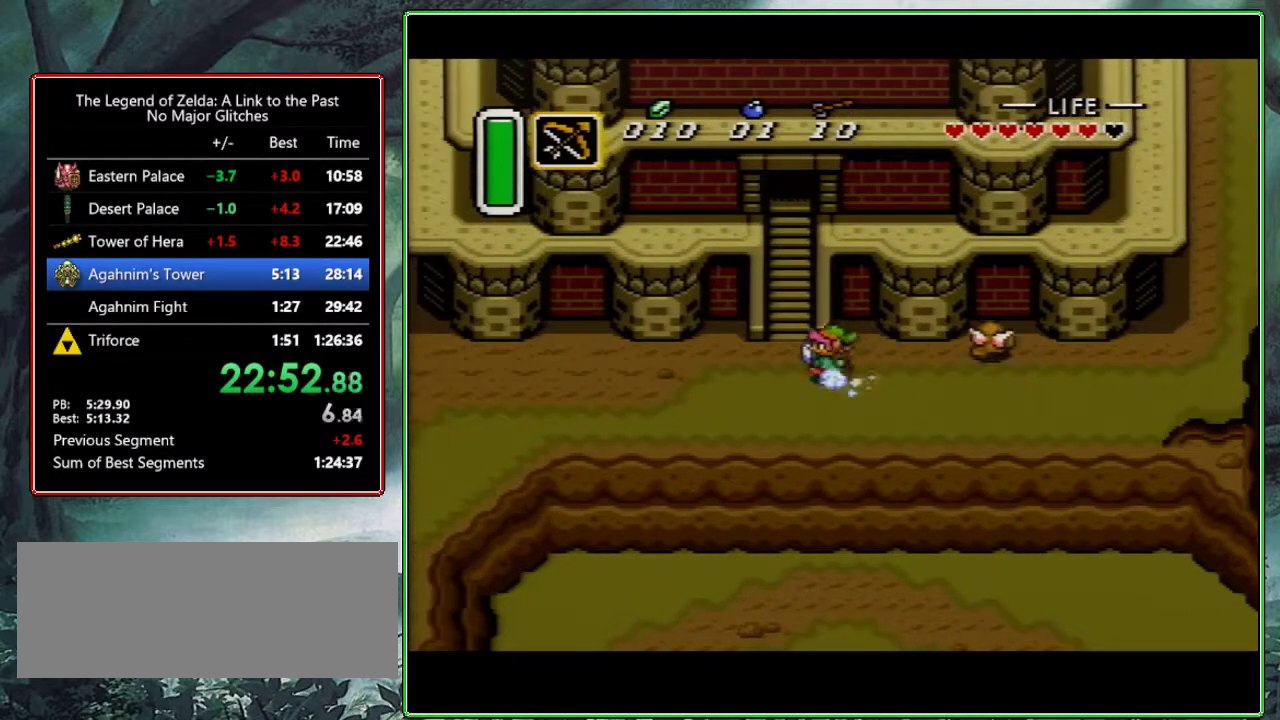
{"buttons": ["A"], "events": []}
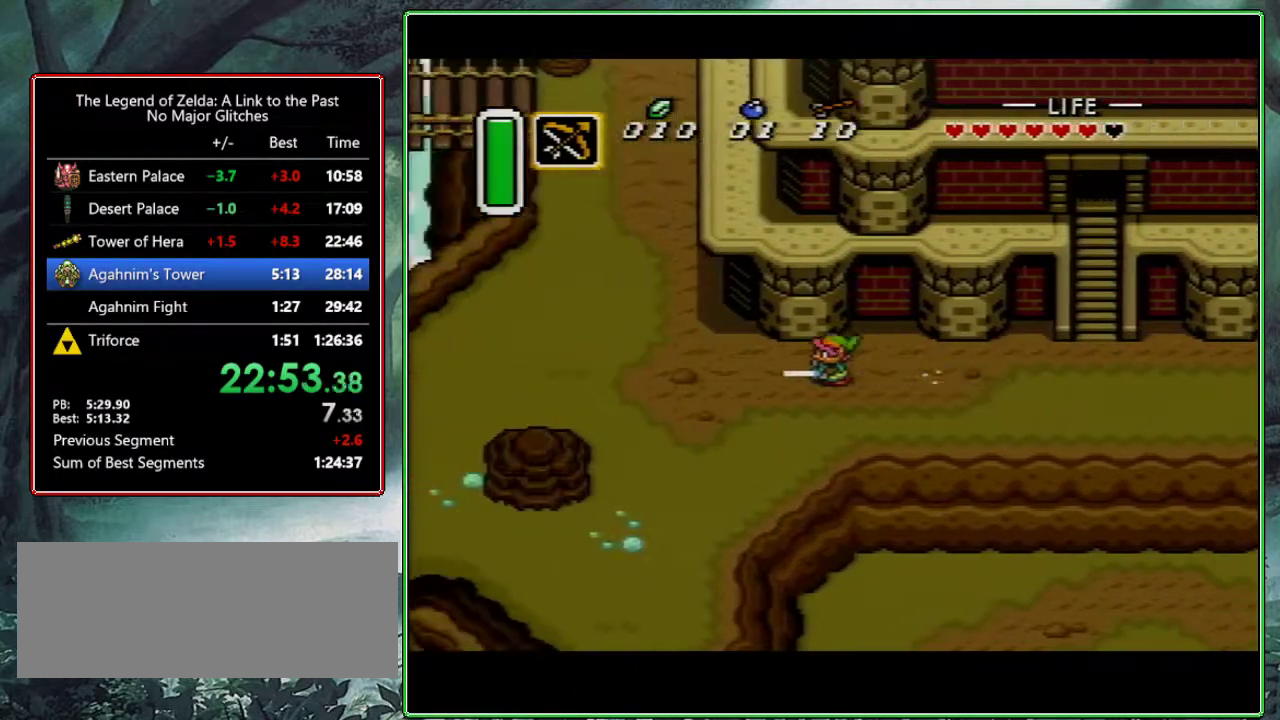
{"buttons": [], "events": [[67, "A", "up"]]}
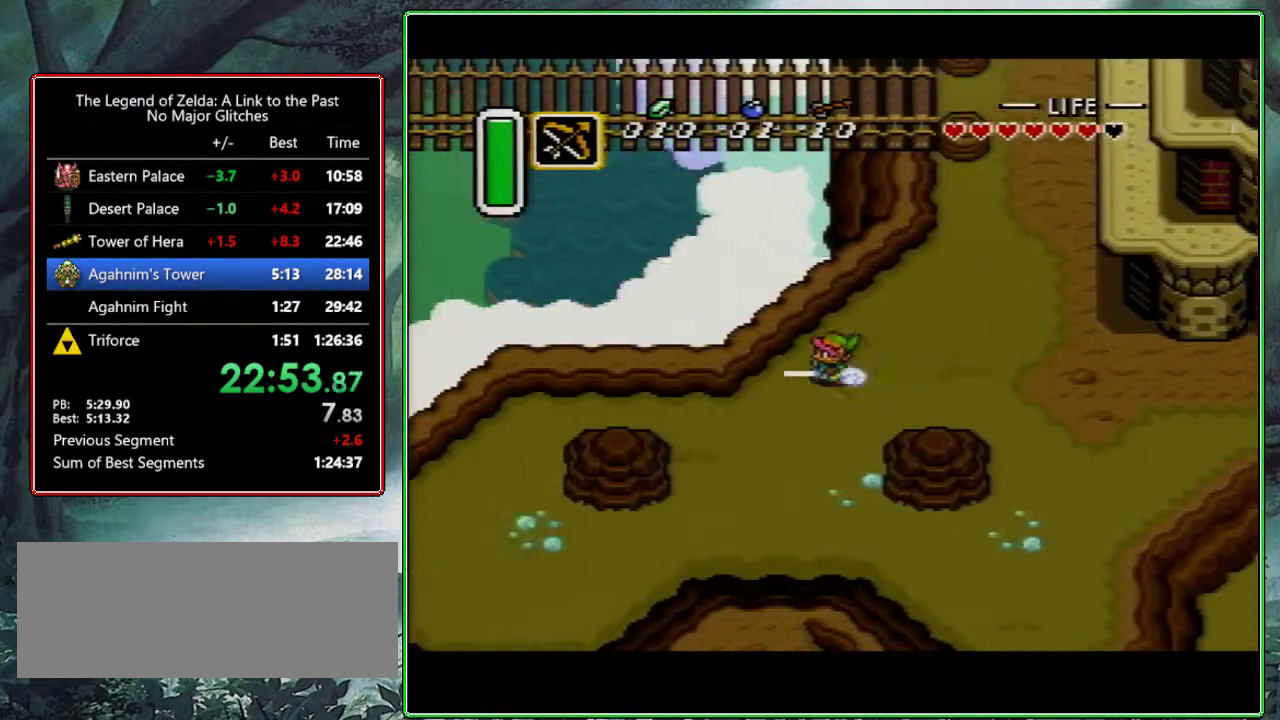
{"buttons": [], "events": []}
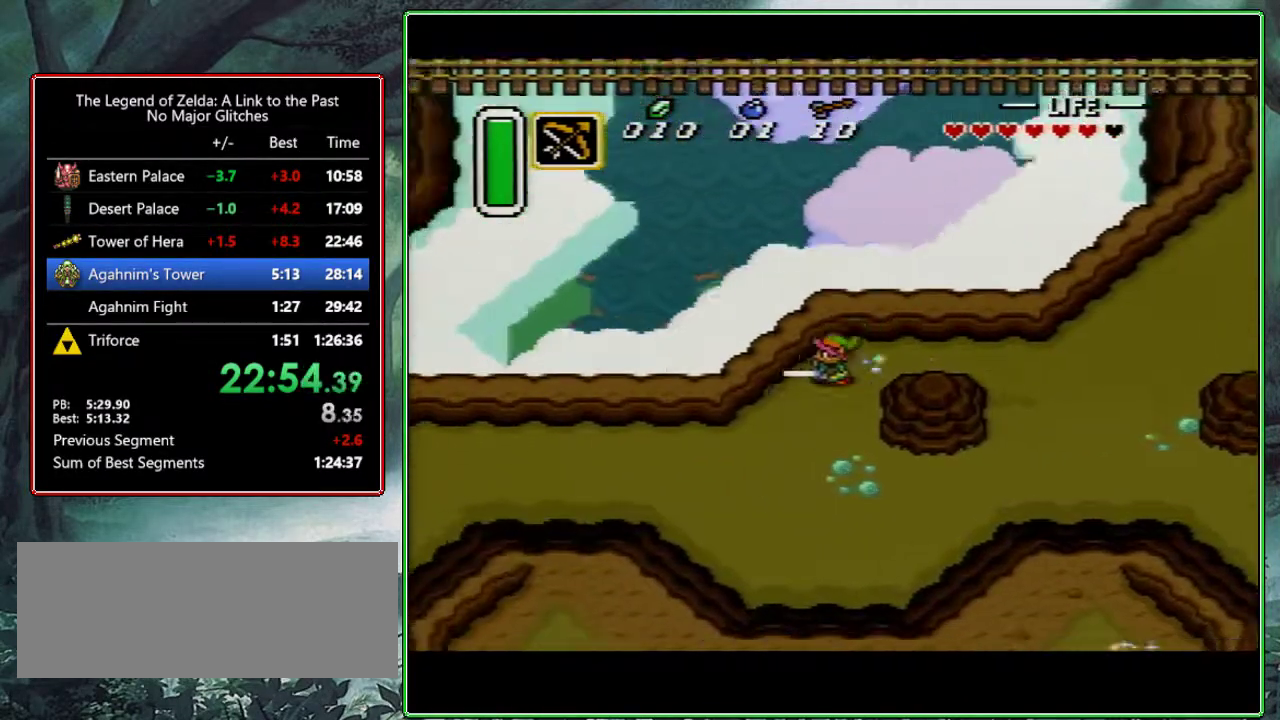
{"buttons": [], "events": []}
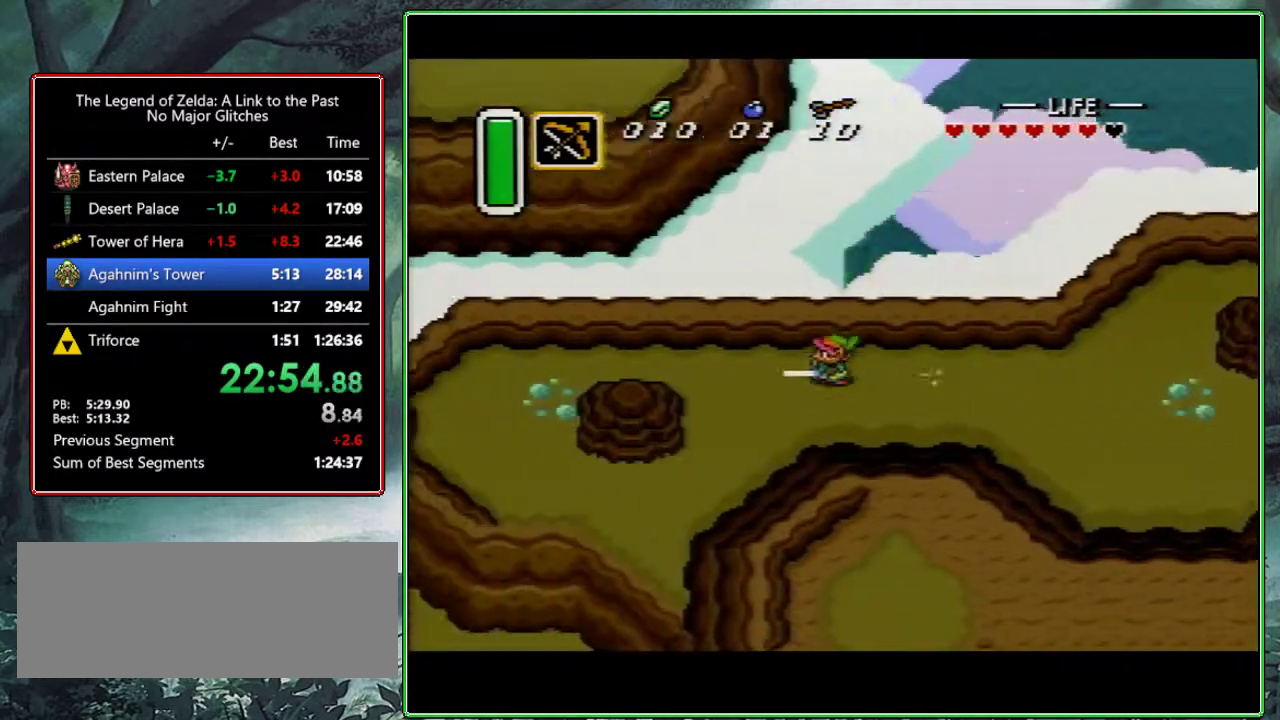
{"buttons": ["A"], "events": [[50, "DPAD_DOWN", "down"], [100, "A", "down"], [200, "DPAD_DOWN", "up"]]}
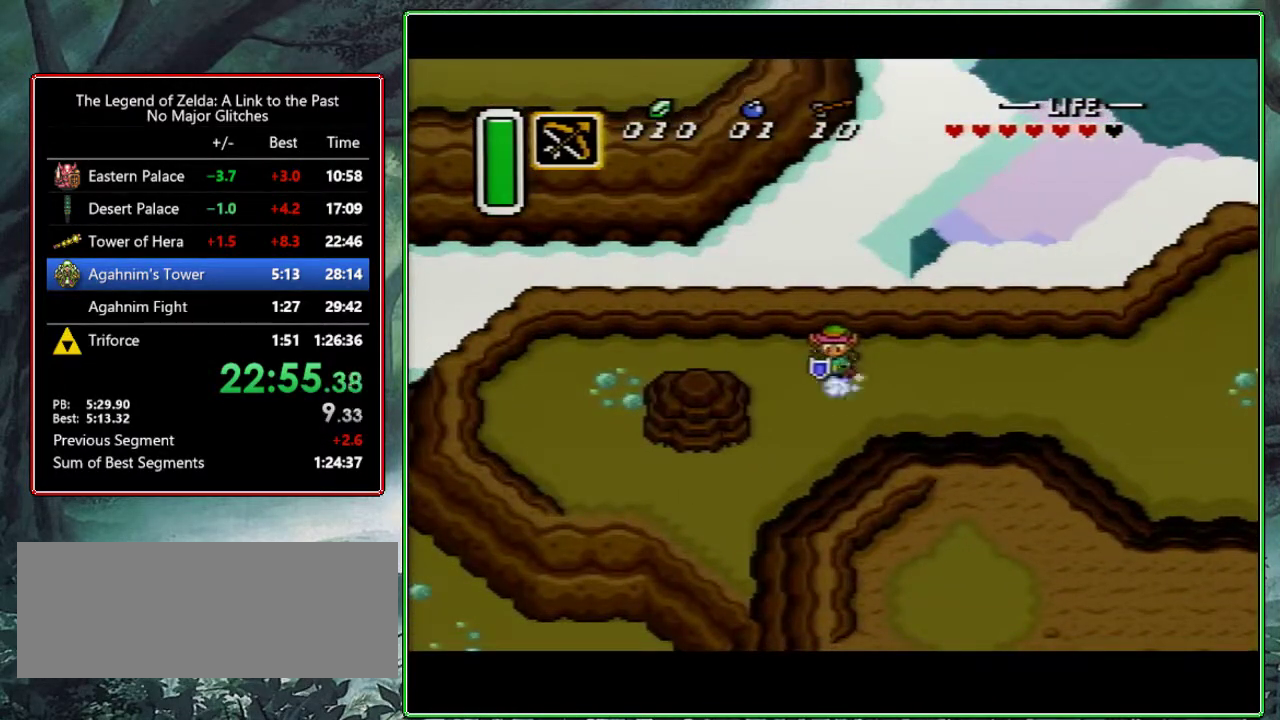
{"buttons": ["A"], "events": []}
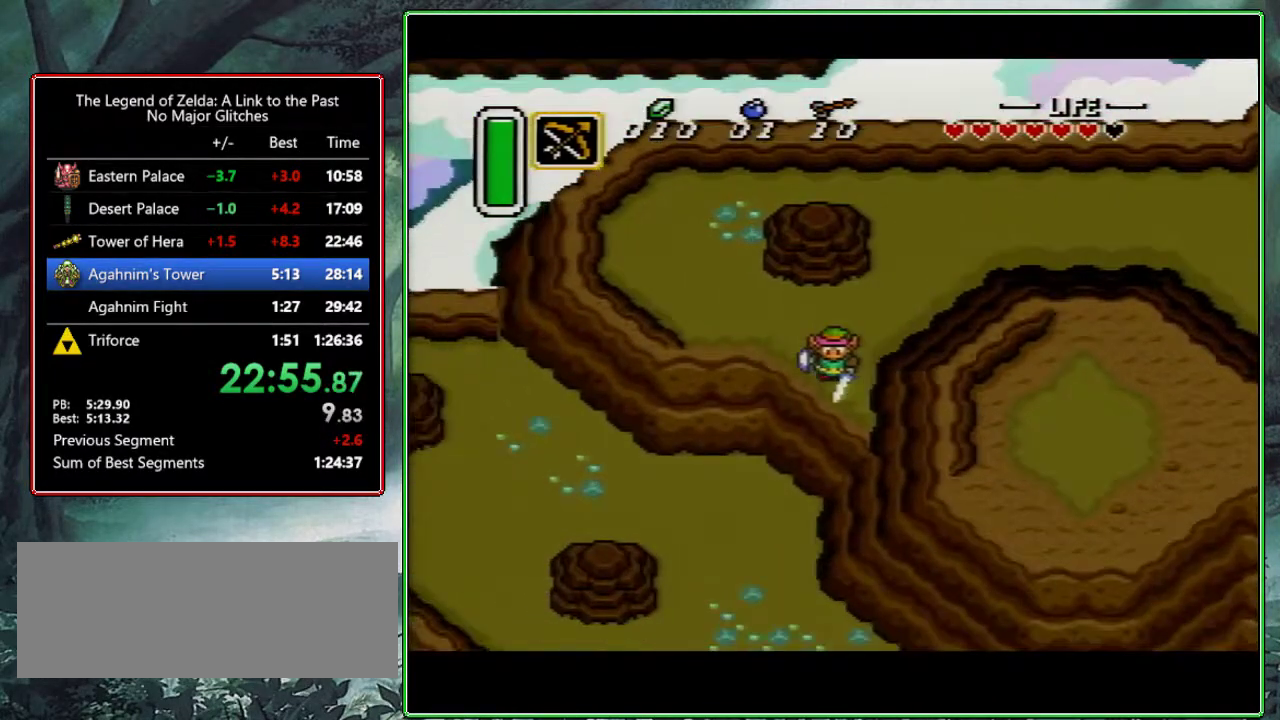
{"buttons": [], "events": [[83, "A", "up"]]}
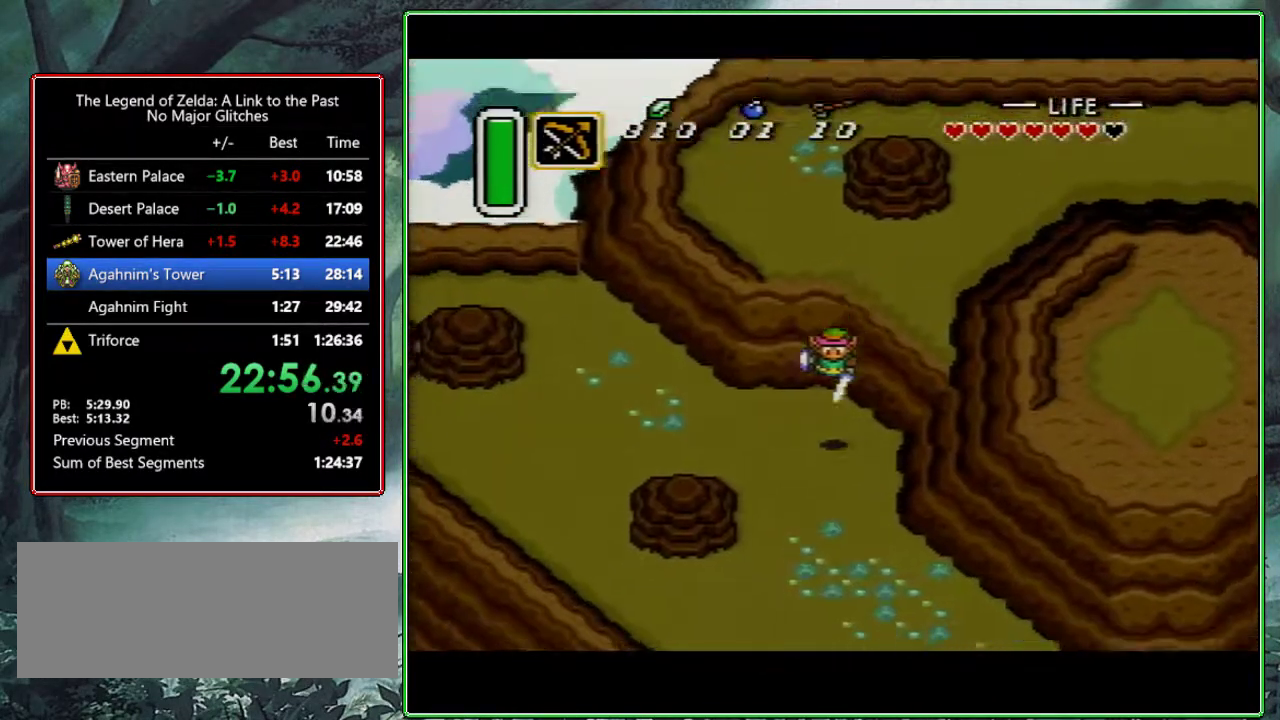
{"buttons": ["A"], "events": [[217, "DPAD_LEFT", "down"], [267, "A", "down"], [317, "DPAD_LEFT", "up"]]}
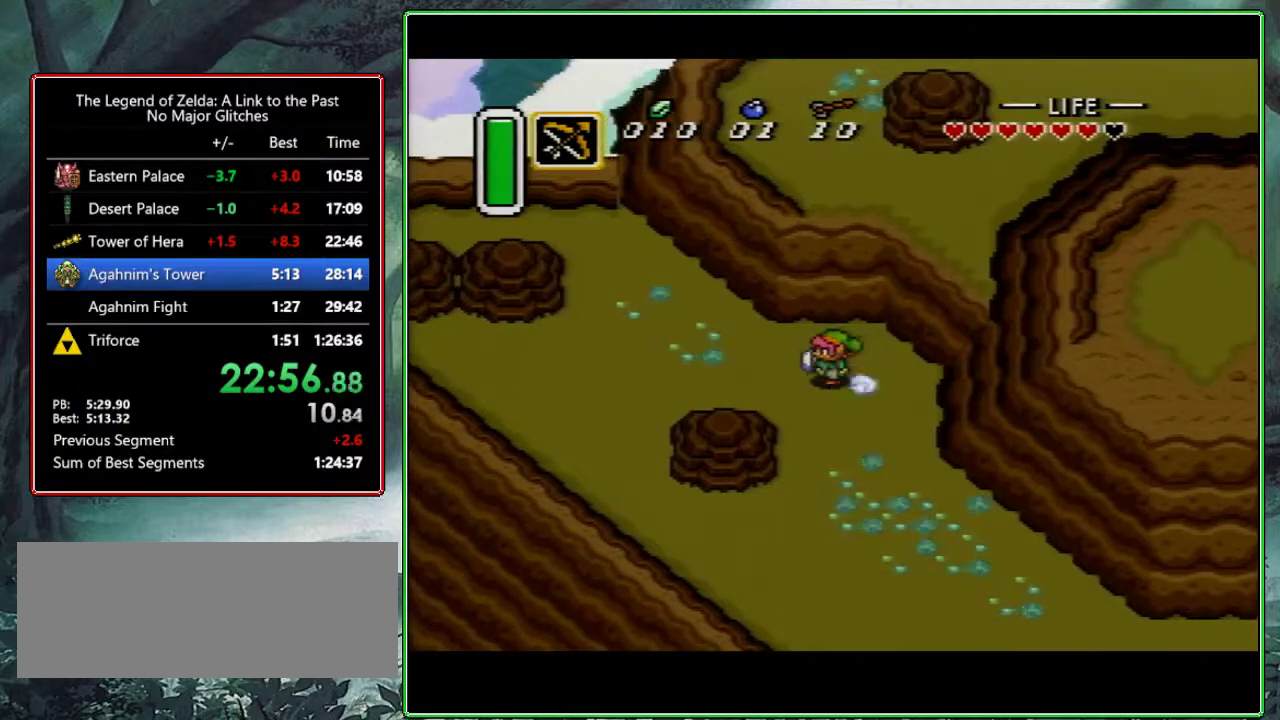
{"buttons": ["A"], "events": []}
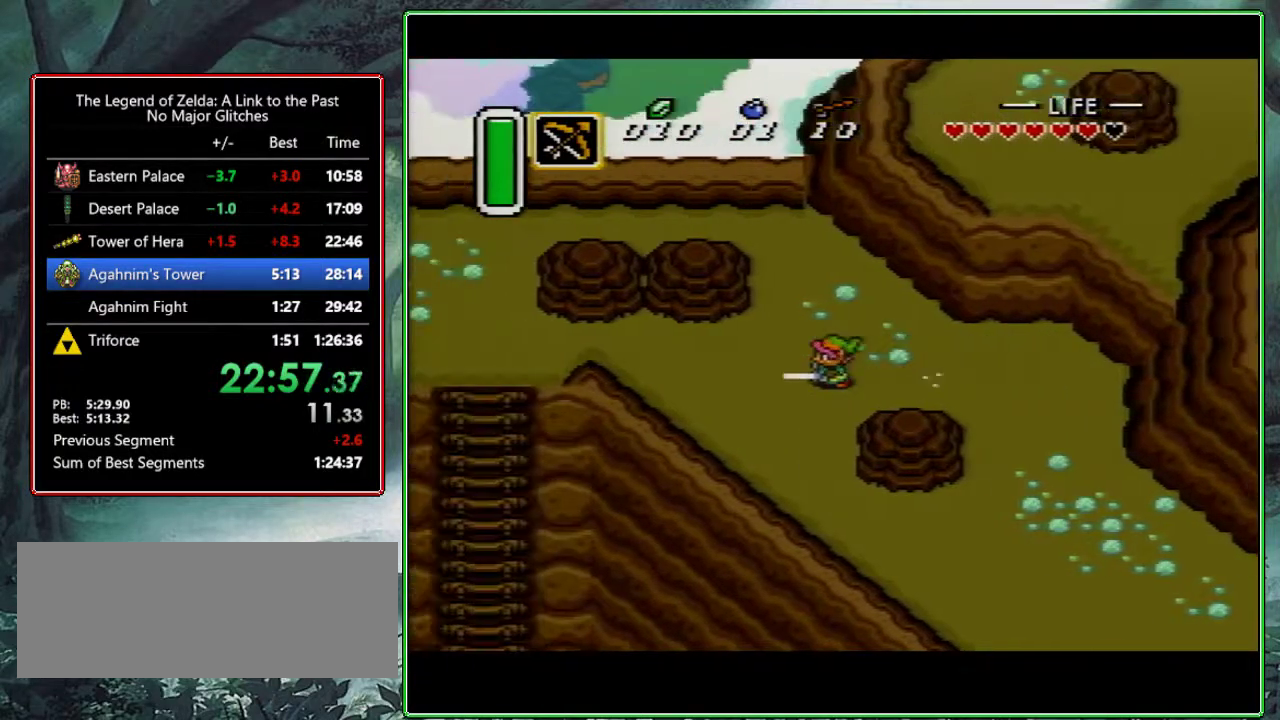
{"buttons": ["DPAD_DOWN", "DPAD_LEFT"], "events": [[67, "A", "up"], [500, "DPAD_DOWN", "down"], [500, "DPAD_LEFT", "down"]]}
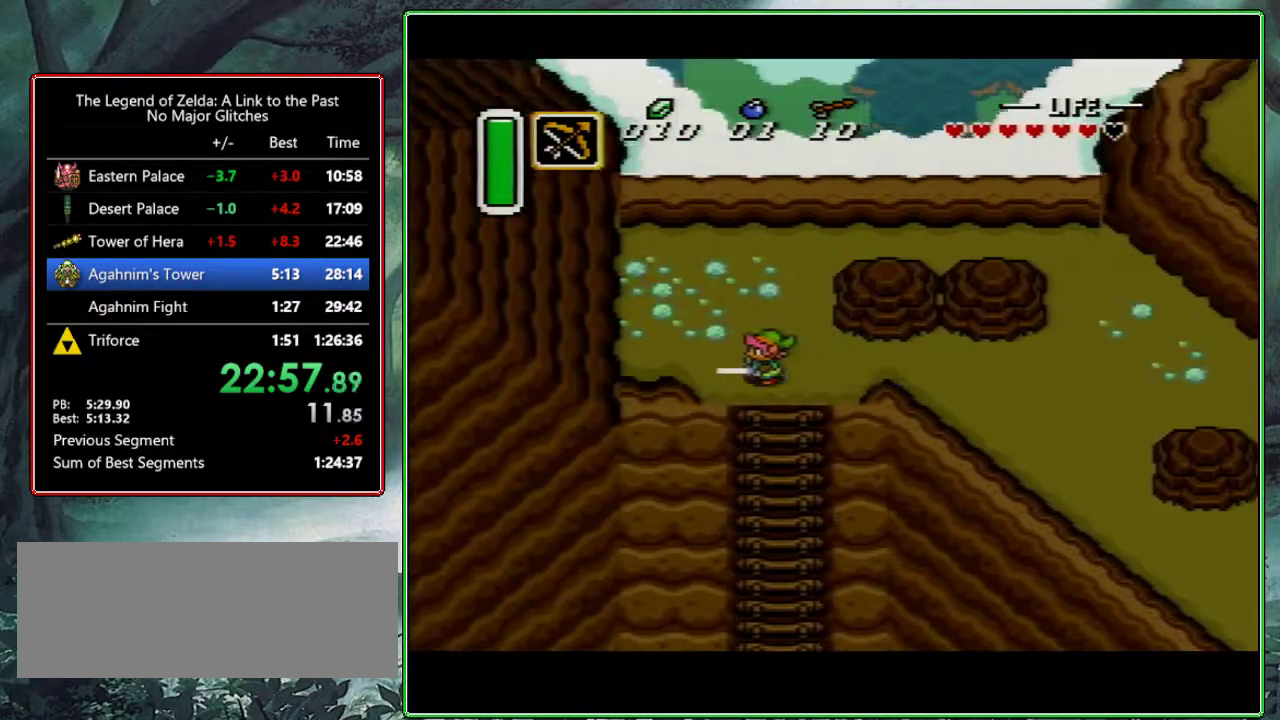
{"buttons": ["DPAD_DOWN", "DPAD_LEFT"], "events": [[200, "A", "down"], [333, "A", "up"]]}
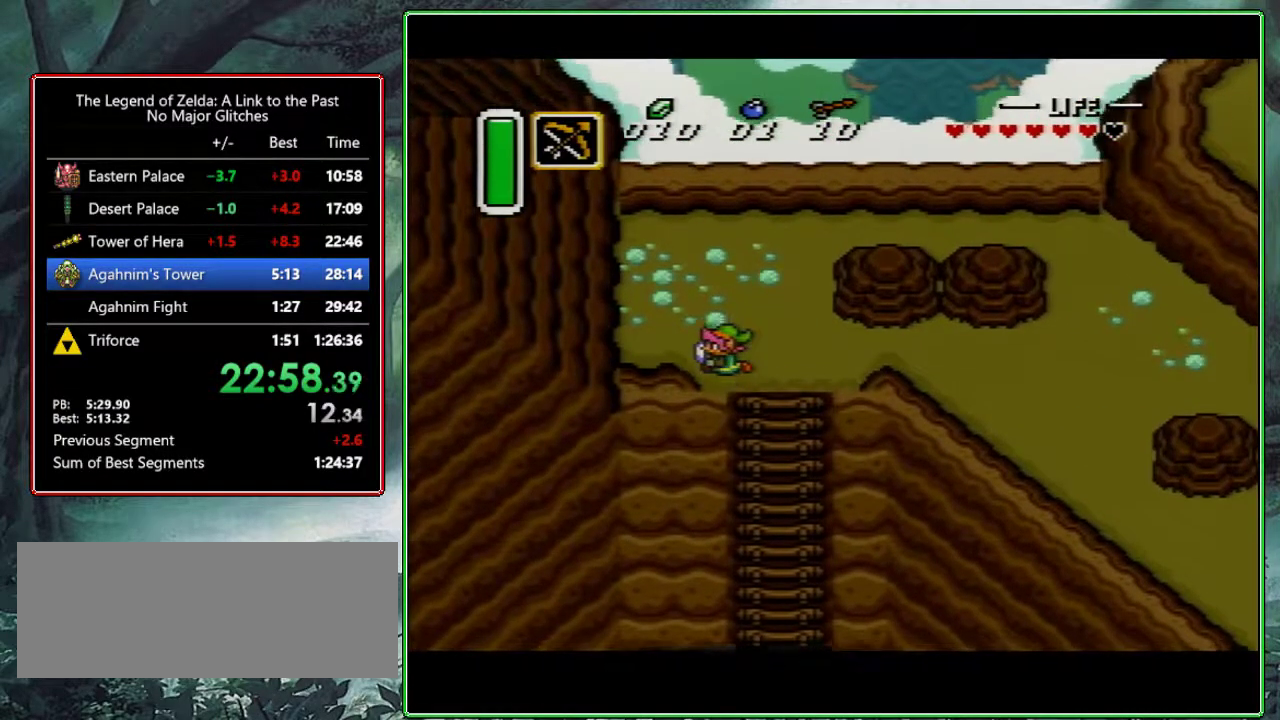
{"buttons": ["DPAD_LEFT"], "events": [[50, "DPAD_DOWN", "up"], [50, "DPAD_LEFT", "up"], [400, "DPAD_LEFT", "down"]]}
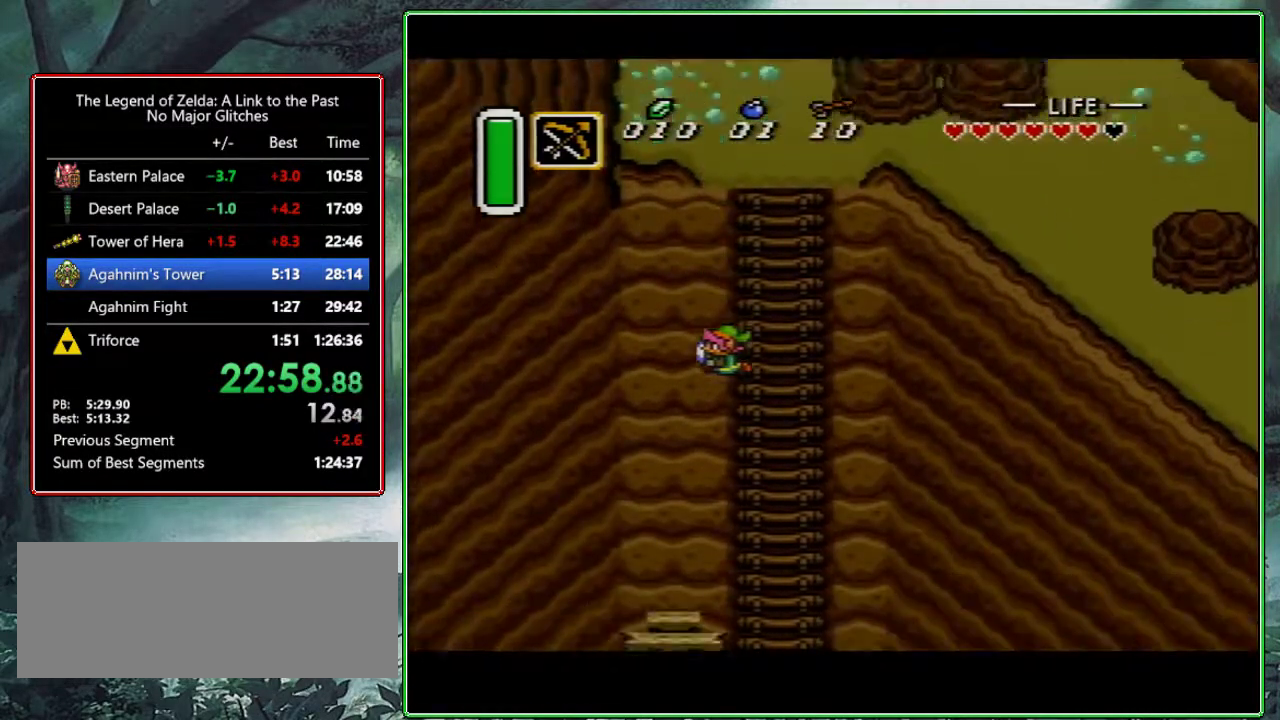
{"buttons": ["DPAD_LEFT"], "events": []}
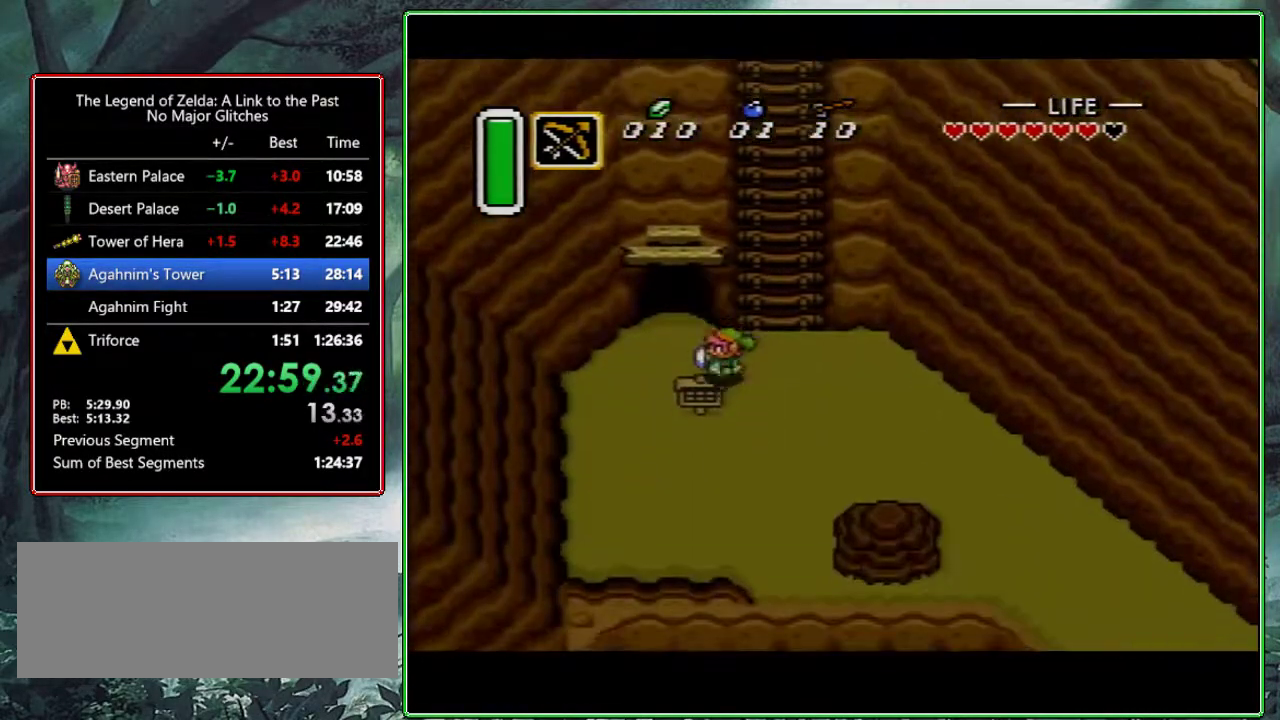
{"buttons": ["DPAD_UP"], "events": [[133, "DPAD_UP", "down"], [150, "DPAD_LEFT", "up"]]}
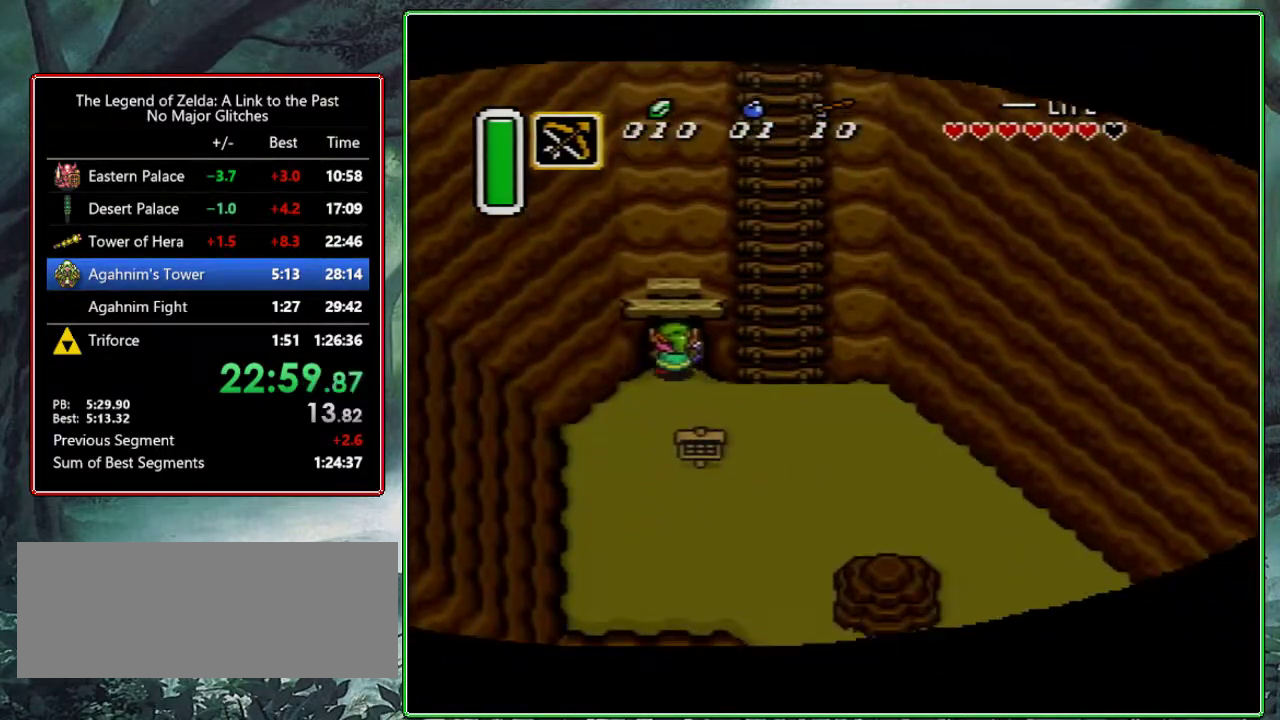
{"buttons": ["DPAD_UP"], "events": [[400, "DPAD_UP", "up"], [500, "DPAD_UP", "down"]]}
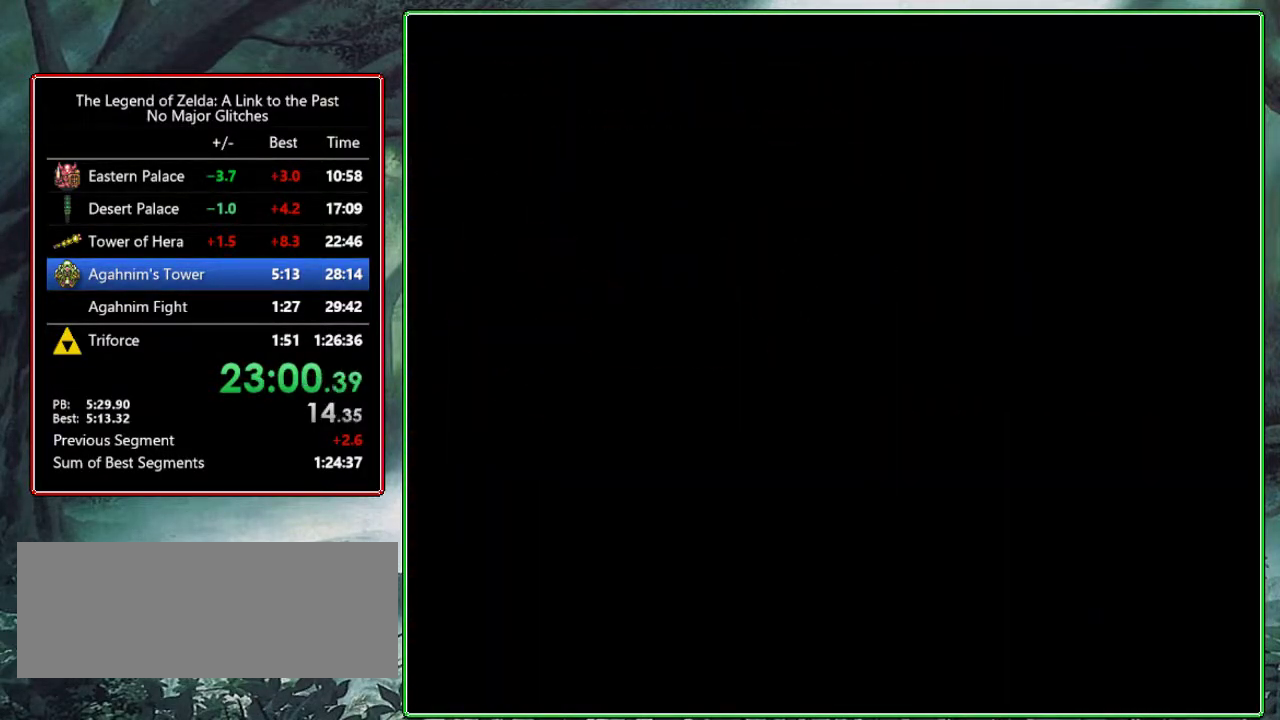
{"buttons": [], "events": [[183, "DPAD_UP", "up"]]}
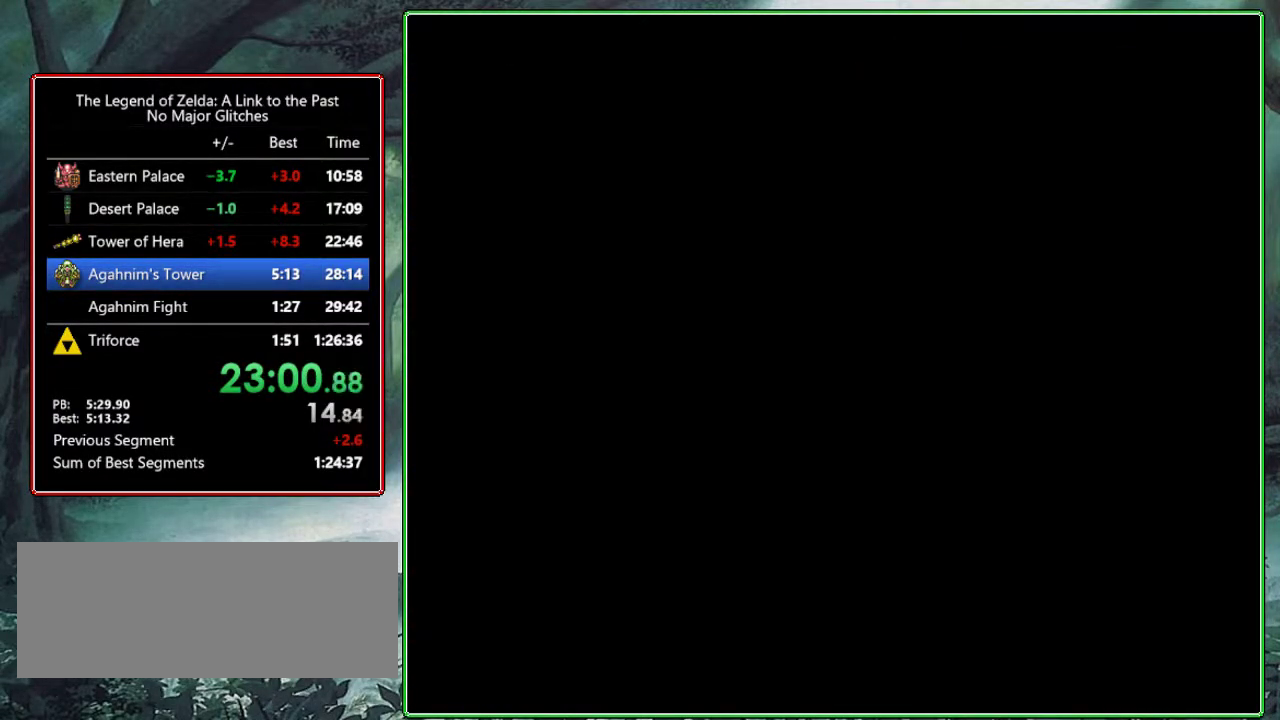
{"buttons": [], "events": []}